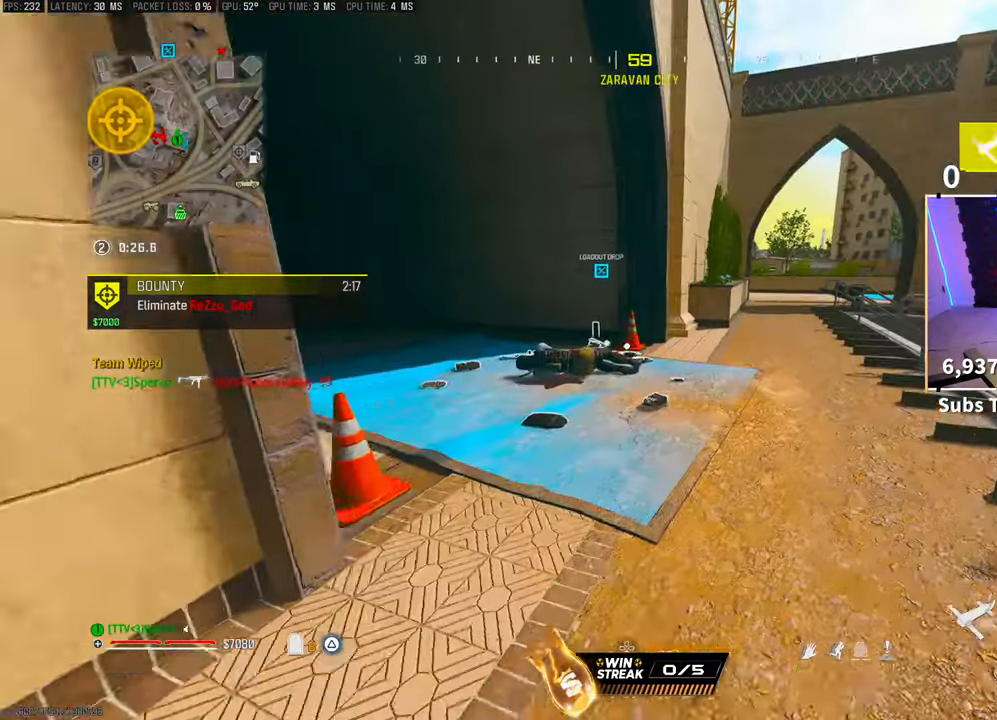
Gameplay with a controller (PlayStation layout); each line is a JSON object with the inputs held at the frame after it (dt_ms = milliseconds from this image to that frame). "events" lists button and stick changes between this image and that frame as [ms after this image, input, new state], when the widget could be followed in between.
{"dt_ms": 500, "buttons": [], "left_stick": "up", "right_stick": "down", "events": [[67, "TRIANGLE", "up"], [117, "TRIANGLE", "down"], [167, "TRIANGLE", "up"], [367, "left_stick", "up"], [383, "right_stick", "down"]]}
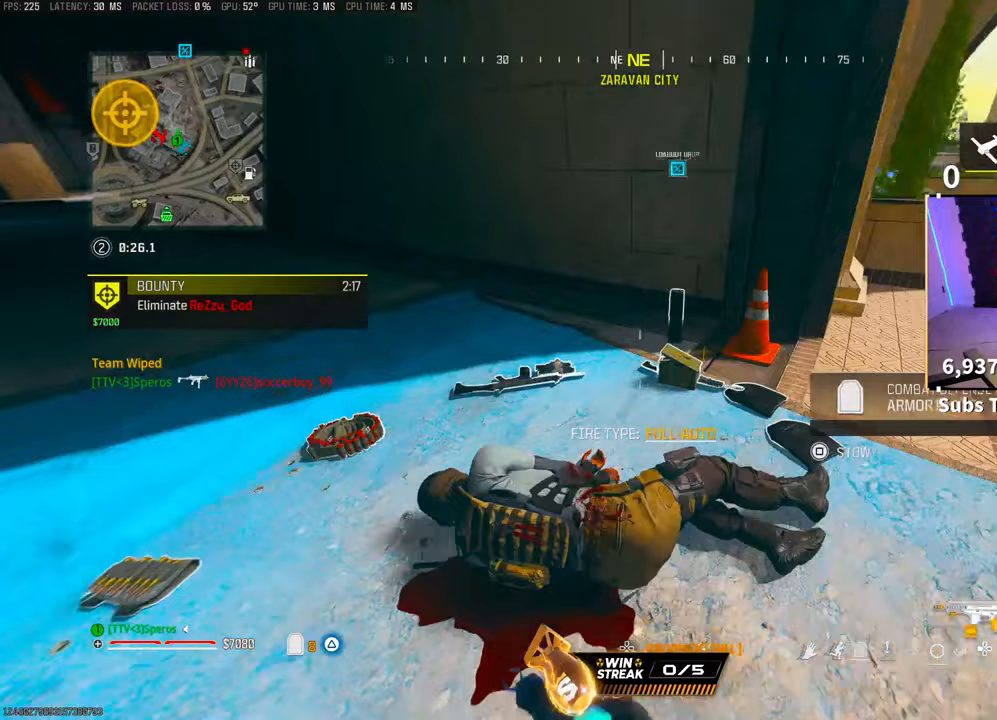
{"dt_ms": 500, "buttons": [], "left_stick": "down-right", "right_stick": "left", "events": [[17, "right_stick", "center"], [183, "left_stick", "right"], [217, "SQUARE", "down"], [267, "right_stick", "down-left"], [283, "SQUARE", "up"], [333, "left_stick", "down-right"], [333, "right_stick", "left"]]}
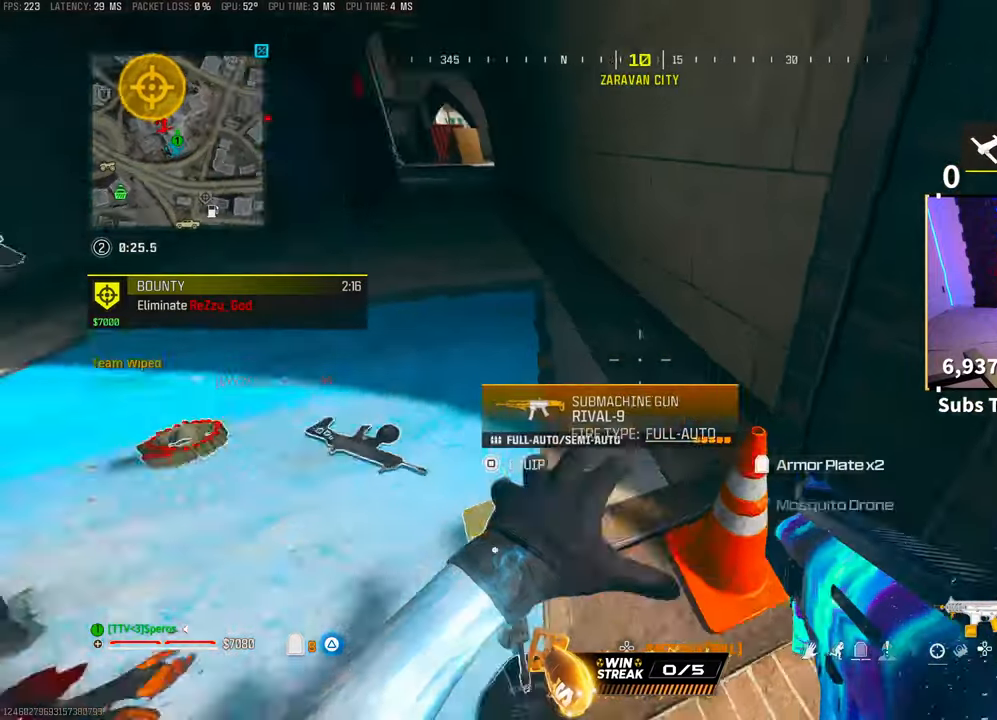
{"dt_ms": 500, "buttons": ["R3"], "left_stick": "up-left", "right_stick": "center", "events": [[17, "left_stick", "up-left"], [67, "right_stick", "up"], [133, "right_stick", "center"], [317, "R3", "down"]]}
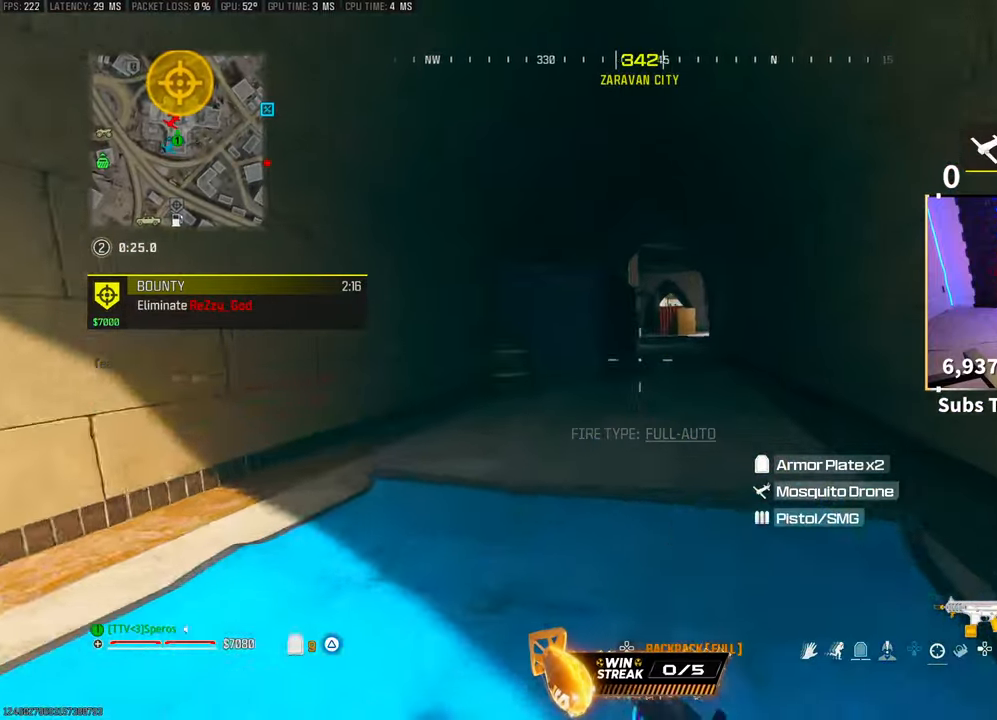
{"dt_ms": 500, "buttons": ["CROSS", "L3"], "left_stick": "up", "right_stick": "center", "events": [[67, "CROSS", "down"], [133, "R3", "up"], [183, "left_stick", "up"], [217, "CROSS", "up"], [417, "L3", "down"], [467, "CROSS", "down"]]}
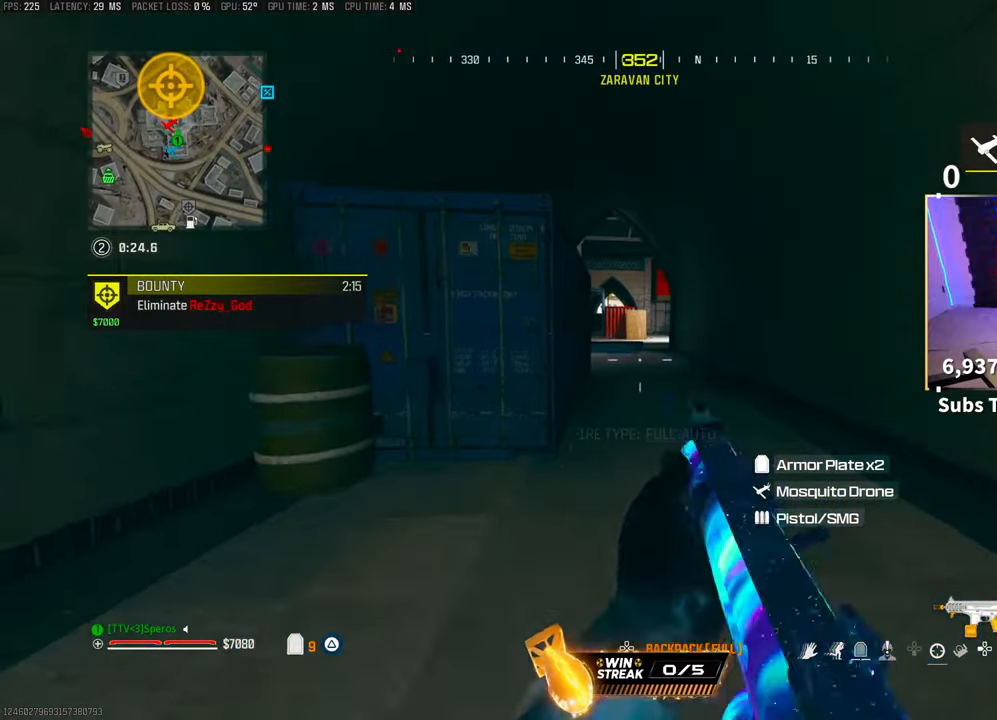
{"dt_ms": 500, "buttons": ["TRIANGLE"], "left_stick": "up", "right_stick": "center", "events": [[17, "TRIANGLE", "down"], [33, "L3", "up"], [67, "TRIANGLE", "up"], [117, "CROSS", "up"], [467, "TRIANGLE", "down"]]}
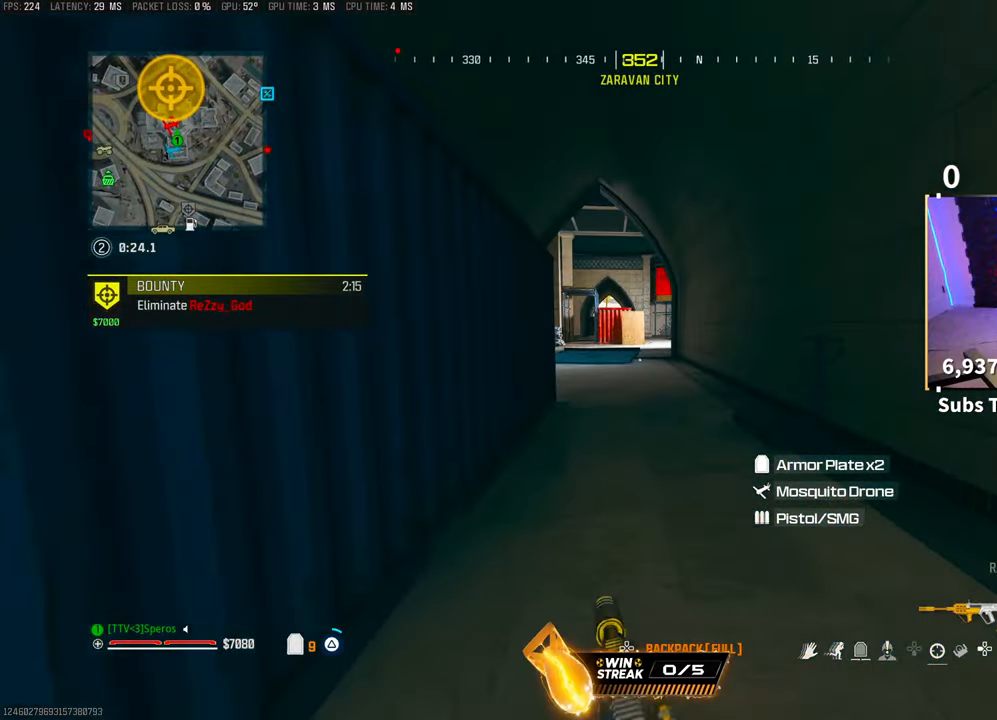
{"dt_ms": 500, "buttons": [], "left_stick": "up", "right_stick": "center", "events": [[17, "TRIANGLE", "up"], [367, "R3", "down"], [483, "R3", "up"]]}
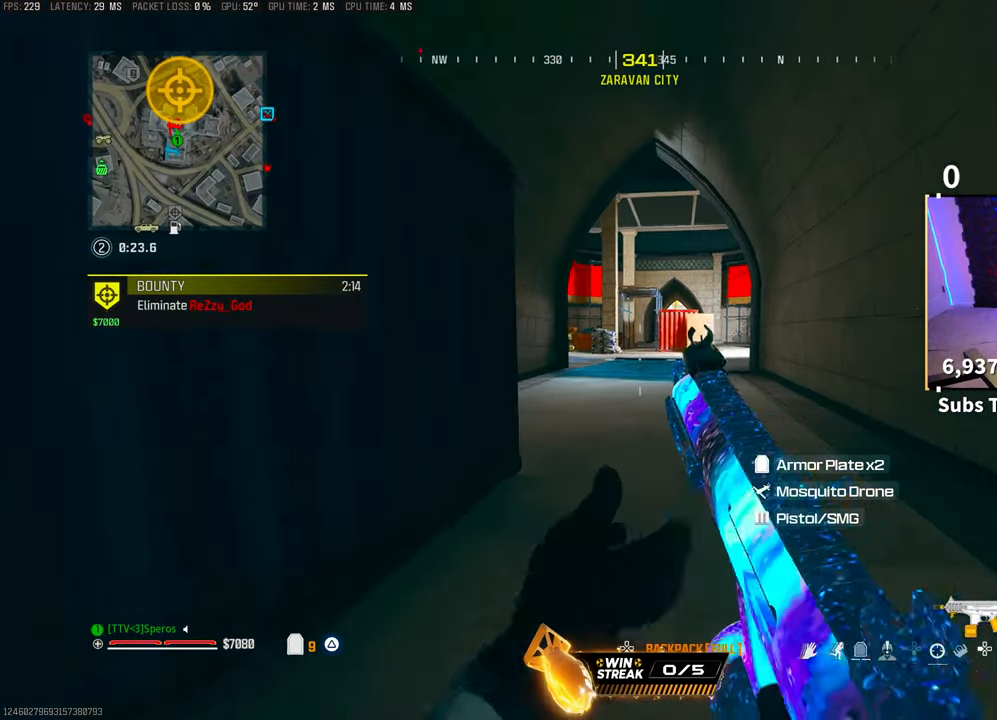
{"dt_ms": 500, "buttons": ["L3"], "left_stick": "up", "right_stick": "center", "events": [[67, "R3", "down"], [83, "CROSS", "down"], [83, "left_stick", "left"], [83, "right_stick", "left"], [133, "R3", "up"], [133, "left_stick", "down-left"], [217, "CROSS", "up"], [367, "left_stick", "up-left"], [467, "right_stick", "center"], [483, "L3", "down"], [483, "left_stick", "up"]]}
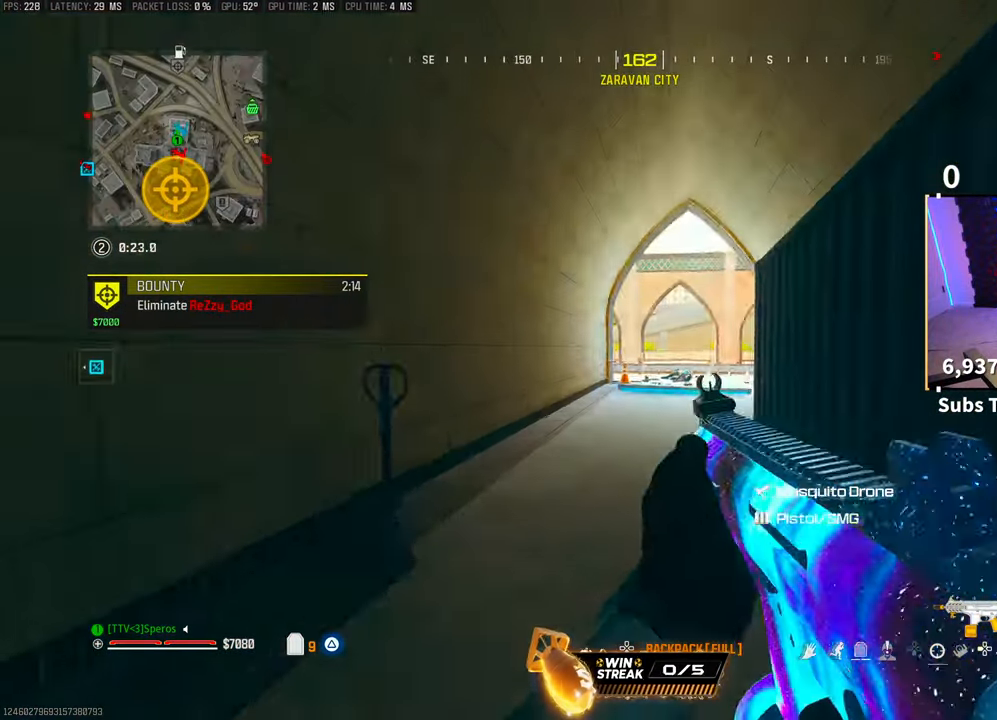
{"dt_ms": 500, "buttons": [], "left_stick": "up", "right_stick": "right", "events": [[67, "L3", "up"], [67, "TRIANGLE", "down"], [133, "TRIANGLE", "up"], [167, "L3", "down"], [217, "TRIANGLE", "down"], [267, "L3", "up"], [267, "TRIANGLE", "up"], [433, "right_stick", "right"]]}
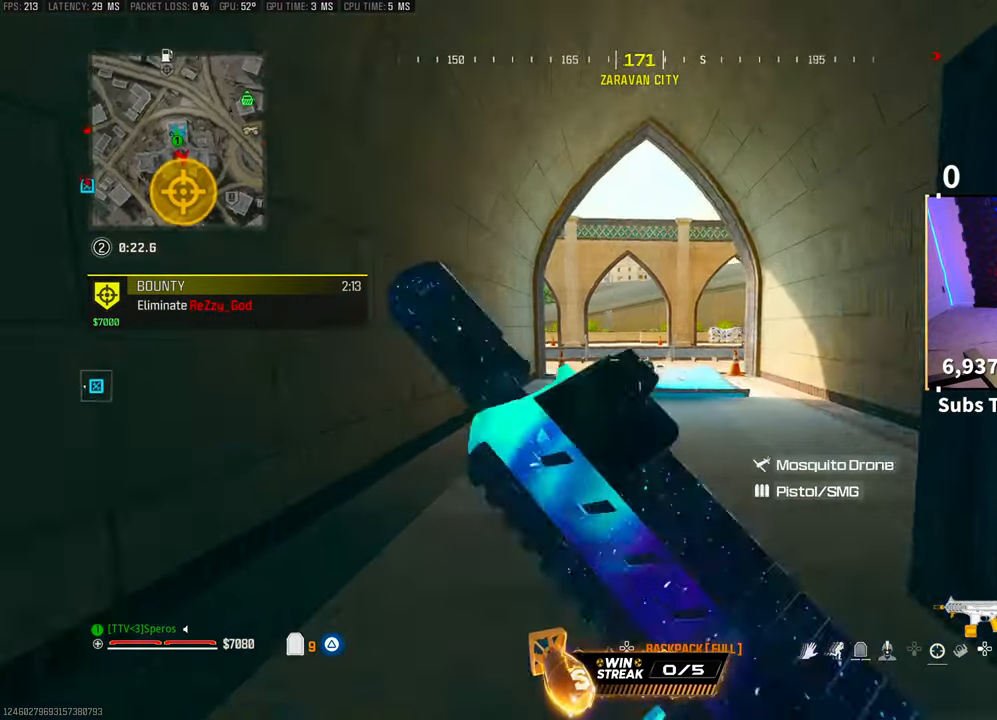
{"dt_ms": 500, "buttons": [], "left_stick": "up-left", "right_stick": "center", "events": [[67, "DPAD_DOWN", "down"], [117, "right_stick", "center"], [133, "DPAD_DOWN", "up"], [317, "DPAD_RIGHT", "down"], [383, "DPAD_RIGHT", "up"], [467, "left_stick", "up-left"]]}
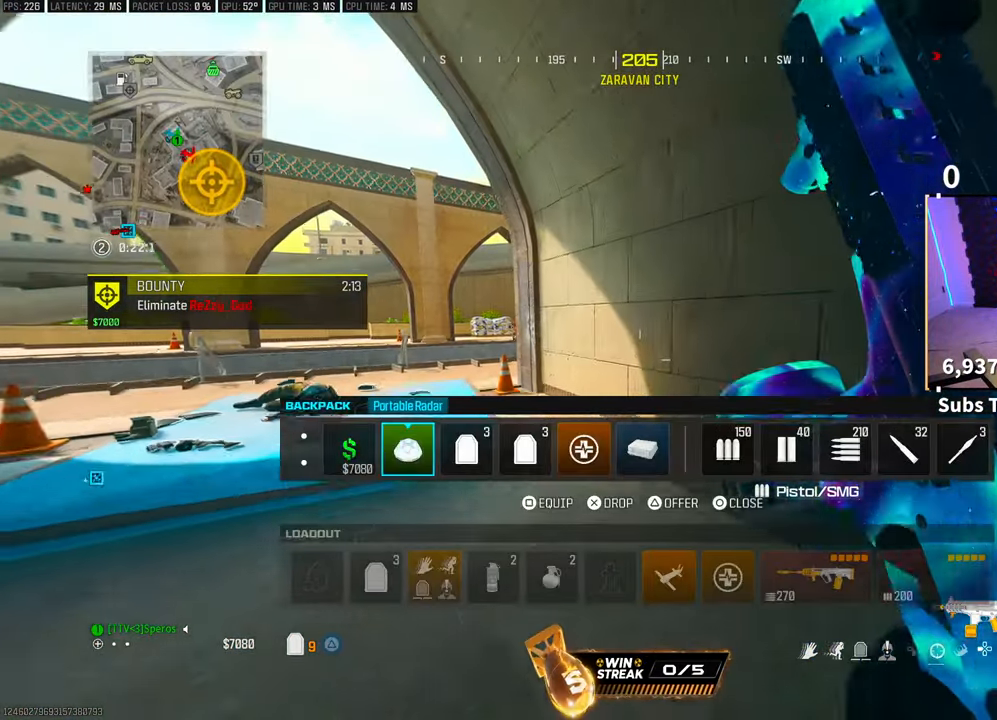
{"dt_ms": 500, "buttons": [], "left_stick": "up-left", "right_stick": "center", "events": [[217, "DPAD_LEFT", "down"], [317, "DPAD_LEFT", "up"]]}
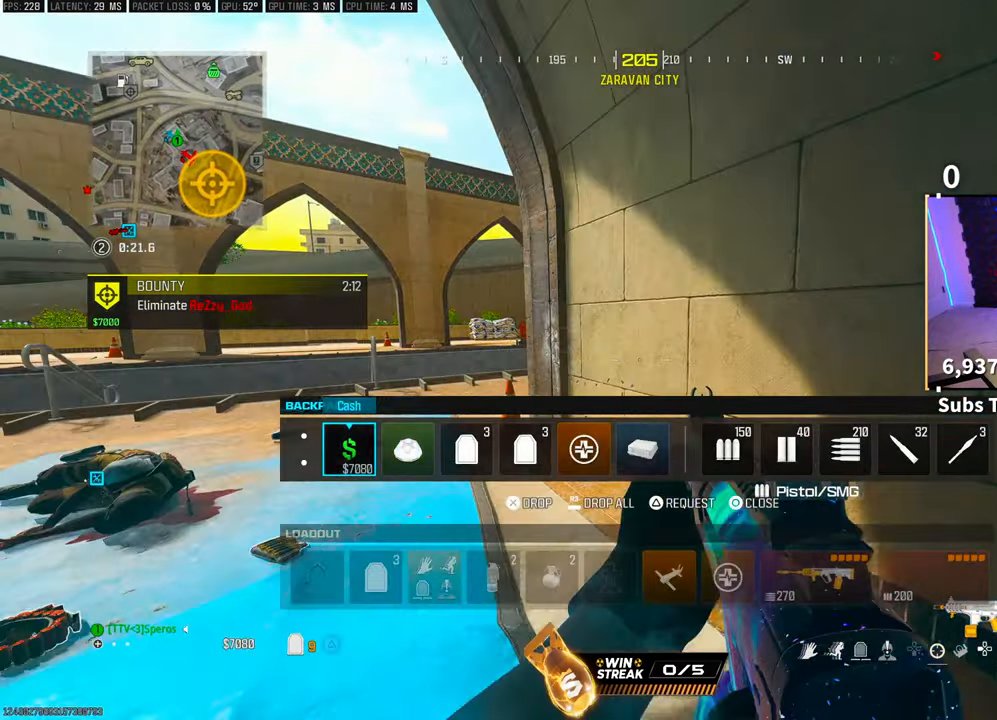
{"dt_ms": 500, "buttons": [], "left_stick": "up-left", "right_stick": "center", "events": [[17, "DPAD_RIGHT", "down"], [117, "DPAD_RIGHT", "up"], [167, "SQUARE", "down"], [167, "left_stick", "left"], [267, "SQUARE", "up"], [333, "CIRCLE", "down"], [367, "left_stick", "up-left"], [417, "CIRCLE", "up"]]}
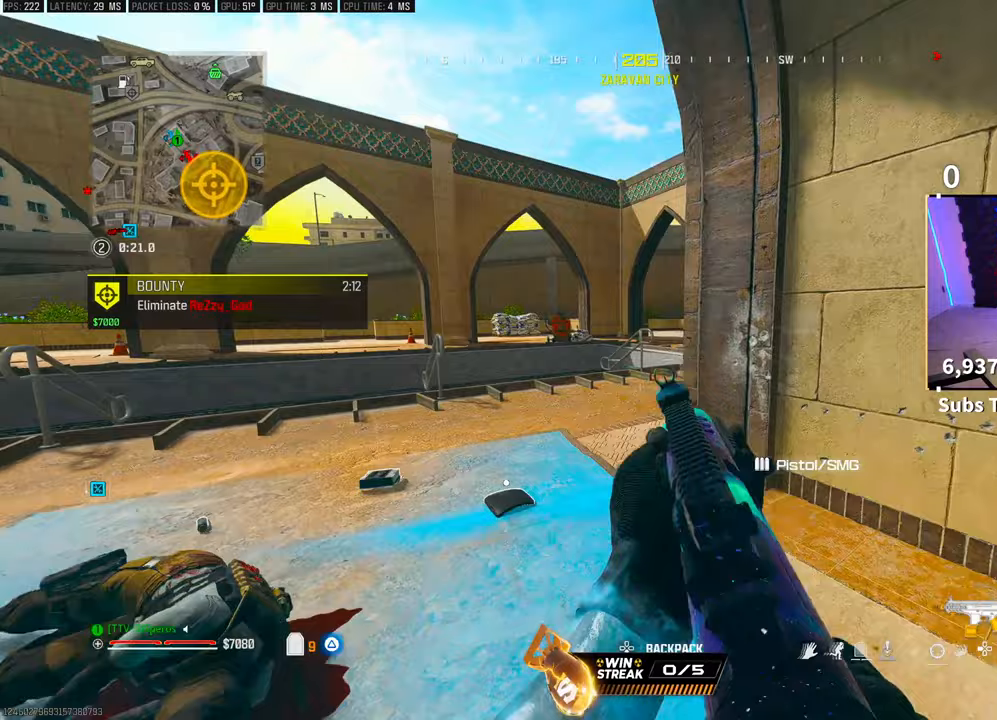
{"dt_ms": 500, "buttons": [], "left_stick": "right", "right_stick": "left", "events": [[17, "TRIANGLE", "down"], [83, "TRIANGLE", "up"], [117, "left_stick", "left"], [167, "TRIANGLE", "down"], [217, "TRIANGLE", "up"], [217, "left_stick", "down-right"], [317, "left_stick", "right"], [417, "right_stick", "left"]]}
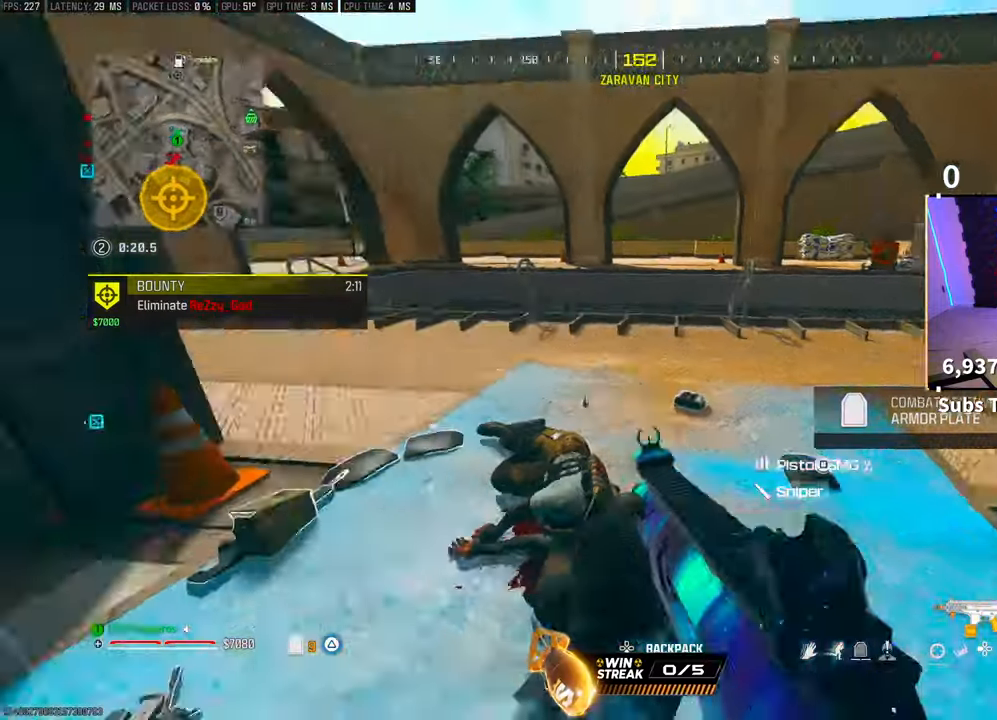
{"dt_ms": 500, "buttons": [], "left_stick": "center", "right_stick": "center", "events": [[83, "right_stick", "center"], [317, "left_stick", "center"], [383, "left_stick", "up-left"], [483, "left_stick", "center"]]}
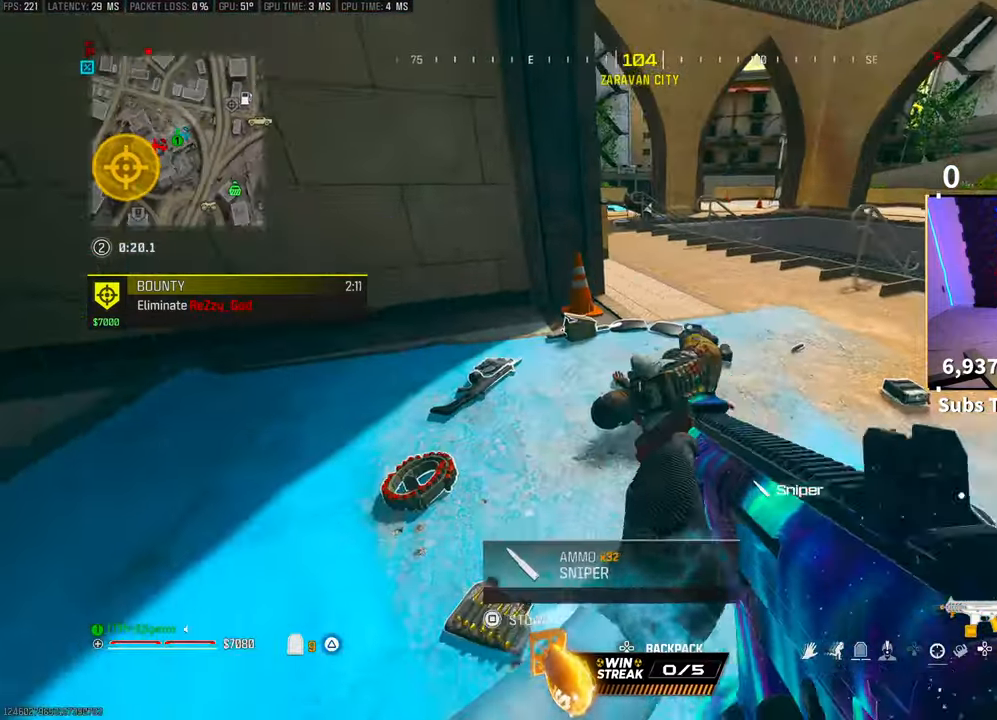
{"dt_ms": 500, "buttons": ["L3"], "left_stick": "up", "right_stick": "right", "events": [[183, "right_stick", "right"], [267, "left_stick", "up-left"], [317, "left_stick", "up"], [367, "L3", "down"]]}
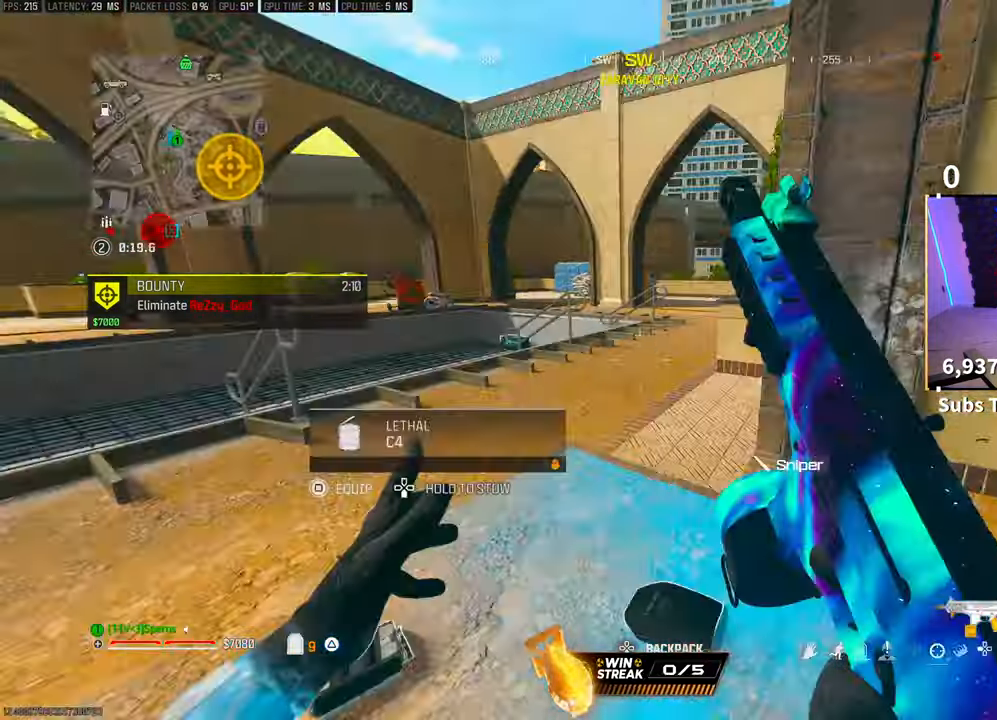
{"dt_ms": 1000, "buttons": ["TRIANGLE", "L3"], "left_stick": "up", "right_stick": "center"}
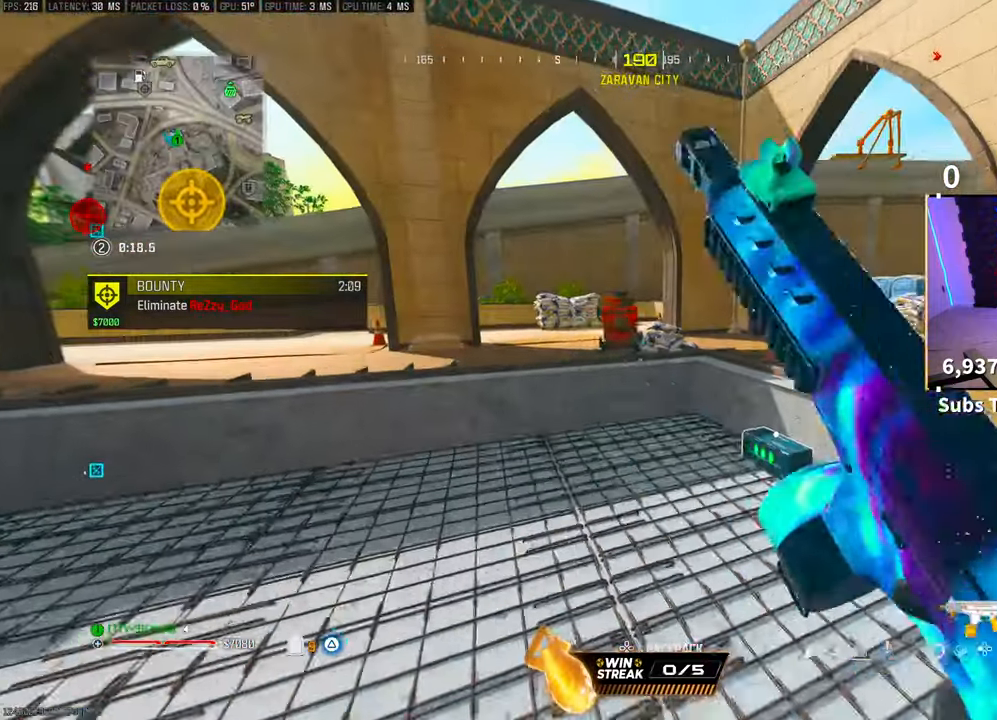
{"dt_ms": 500, "buttons": [], "left_stick": "up", "right_stick": "center", "events": [[67, "L3", "up"], [67, "TRIANGLE", "up"], [117, "L3", "down"], [217, "L3", "up"]]}
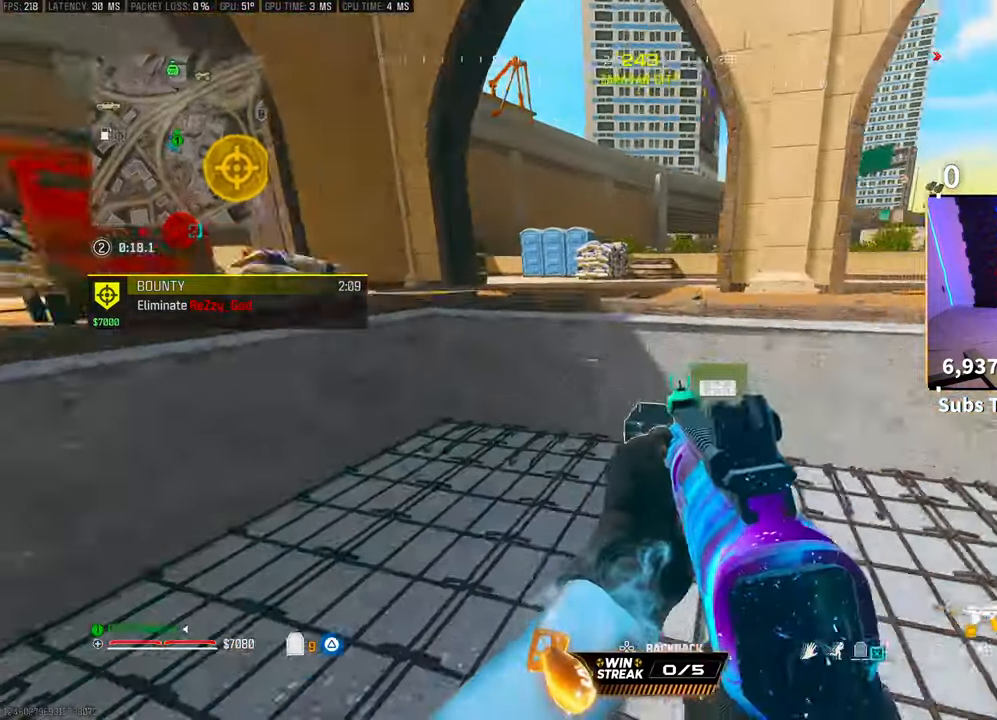
{"dt_ms": 500, "buttons": [], "left_stick": "down", "right_stick": "right", "events": [[167, "right_stick", "right"], [183, "SQUARE", "down"], [217, "left_stick", "right"], [267, "SQUARE", "up"], [317, "CROSS", "down"], [317, "right_stick", "center"], [367, "right_stick", "right"], [383, "left_stick", "down"], [467, "CROSS", "up"]]}
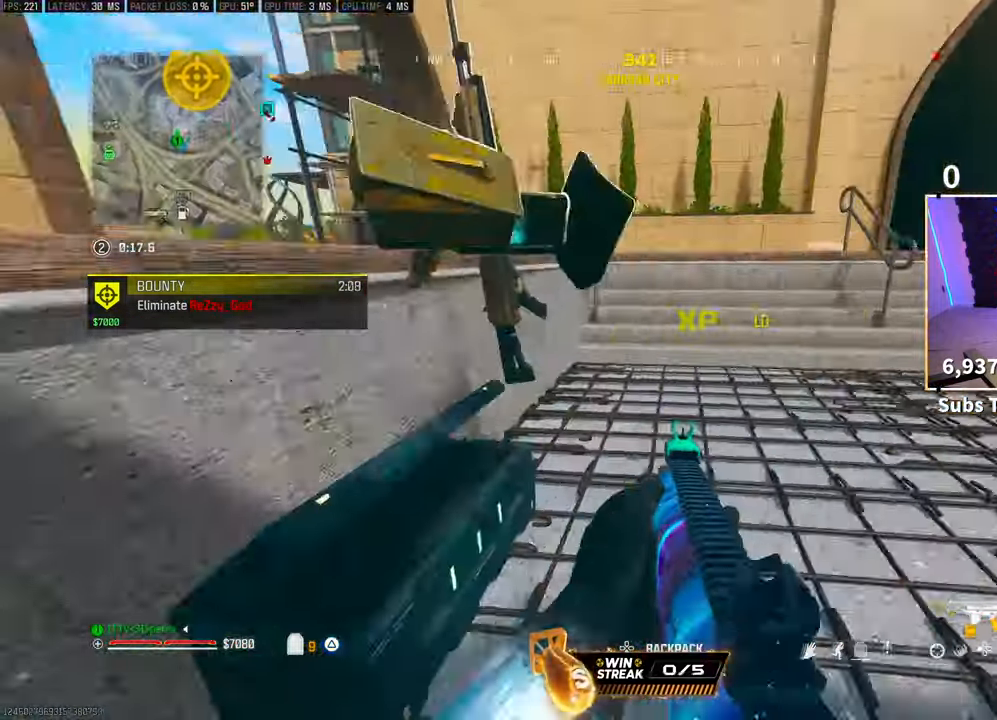
{"dt_ms": 500, "buttons": [], "left_stick": "left", "right_stick": "center", "events": [[17, "right_stick", "center"], [233, "left_stick", "center"], [367, "TRIANGLE", "down"], [433, "left_stick", "left"], [467, "TRIANGLE", "up"]]}
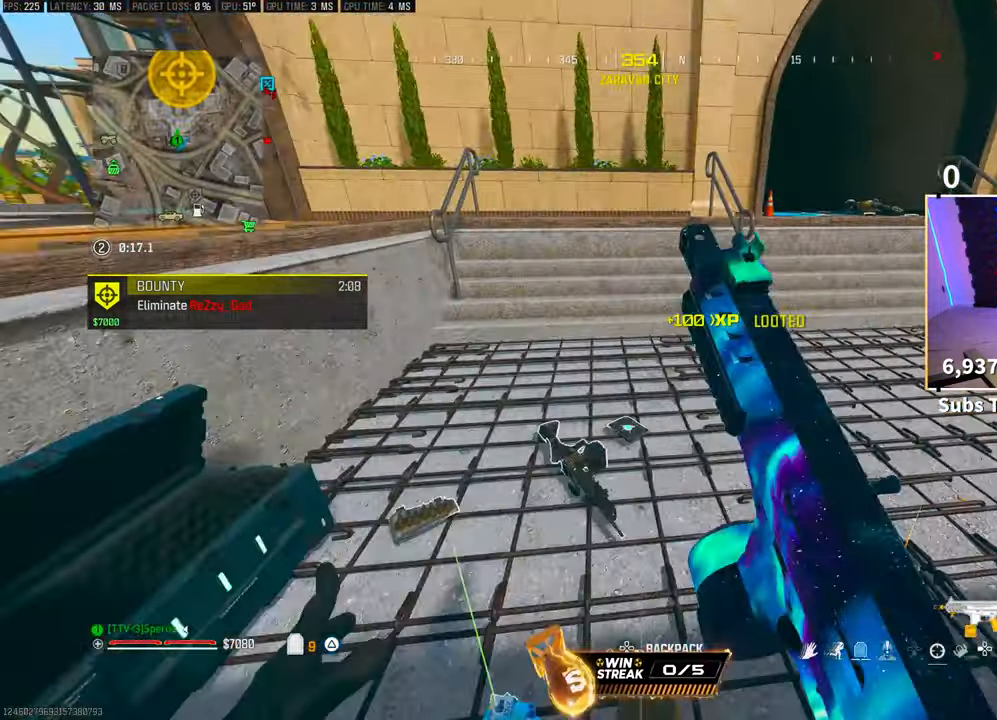
{"dt_ms": 500, "buttons": [], "left_stick": "down-right", "right_stick": "down", "events": [[33, "TRIANGLE", "down"], [117, "TRIANGLE", "up"], [133, "left_stick", "right"], [167, "TRIANGLE", "down"], [267, "TRIANGLE", "up"], [283, "left_stick", "down-right"], [317, "TRIANGLE", "down"], [383, "TRIANGLE", "up"], [467, "right_stick", "down"]]}
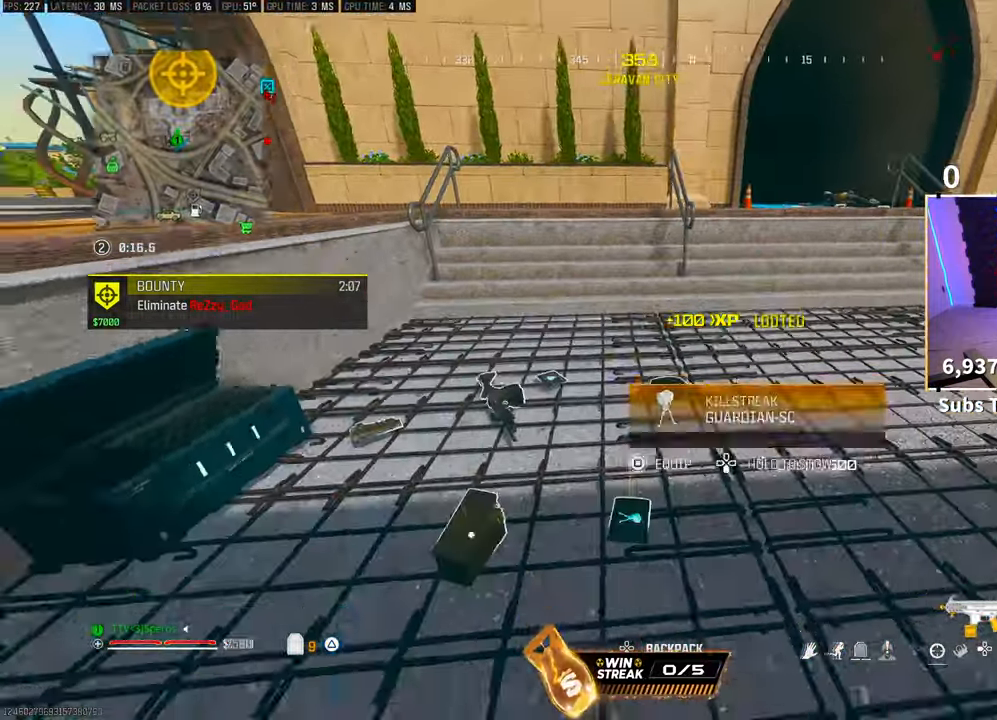
{"dt_ms": 500, "buttons": [], "left_stick": "center", "right_stick": "center", "events": [[33, "left_stick", "center"], [133, "right_stick", "center"], [267, "TRIANGLE", "down"], [267, "left_stick", "up-right"], [333, "TRIANGLE", "up"], [383, "left_stick", "center"]]}
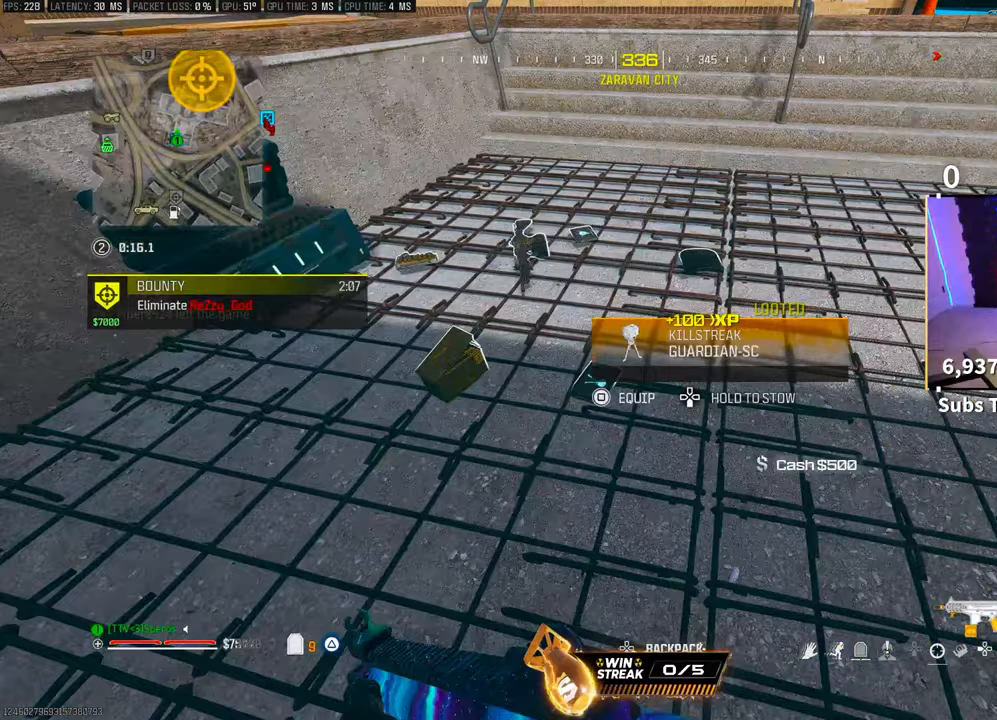
{"dt_ms": 500, "buttons": [], "left_stick": "right", "right_stick": "center", "events": [[83, "TRIANGLE", "down"], [83, "left_stick", "up"], [167, "TRIANGLE", "up"], [267, "right_stick", "left"], [283, "left_stick", "left"], [367, "left_stick", "center"], [417, "left_stick", "right"], [417, "right_stick", "center"]]}
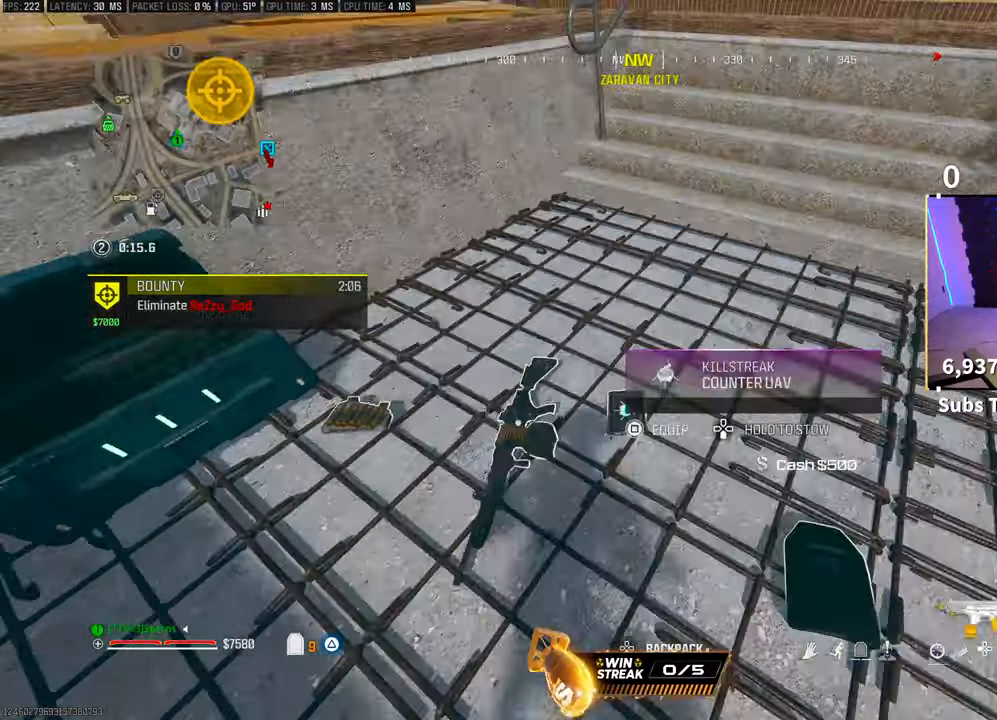
{"dt_ms": 500, "buttons": ["L3"], "left_stick": "up-right", "right_stick": "up", "events": [[17, "left_stick", "center"], [417, "left_stick", "up"], [467, "right_stick", "up"], [483, "L3", "down"], [483, "left_stick", "up-right"]]}
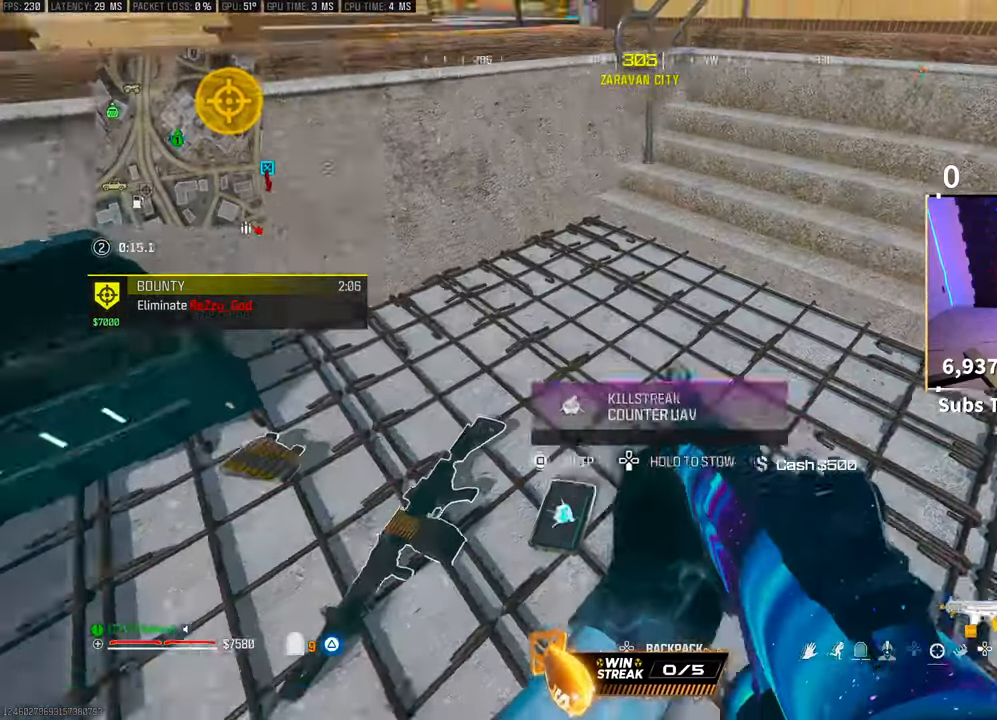
{"dt_ms": 500, "buttons": [], "left_stick": "up-right", "right_stick": "center", "events": [[117, "L3", "up"], [167, "CROSS", "down"], [167, "right_stick", "center"], [317, "CROSS", "up"]]}
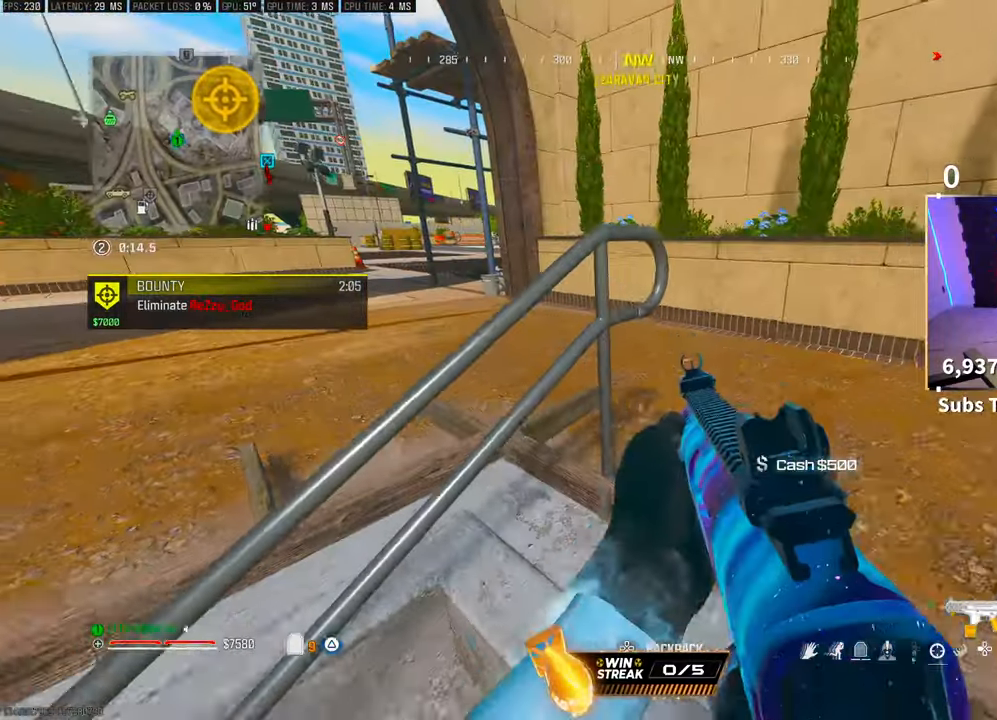
{"dt_ms": 500, "buttons": [], "left_stick": "up-left", "right_stick": "up-left", "events": [[117, "left_stick", "up"], [117, "right_stick", "left"], [267, "right_stick", "center"], [283, "left_stick", "right"], [467, "left_stick", "up-left"], [467, "right_stick", "up-left"]]}
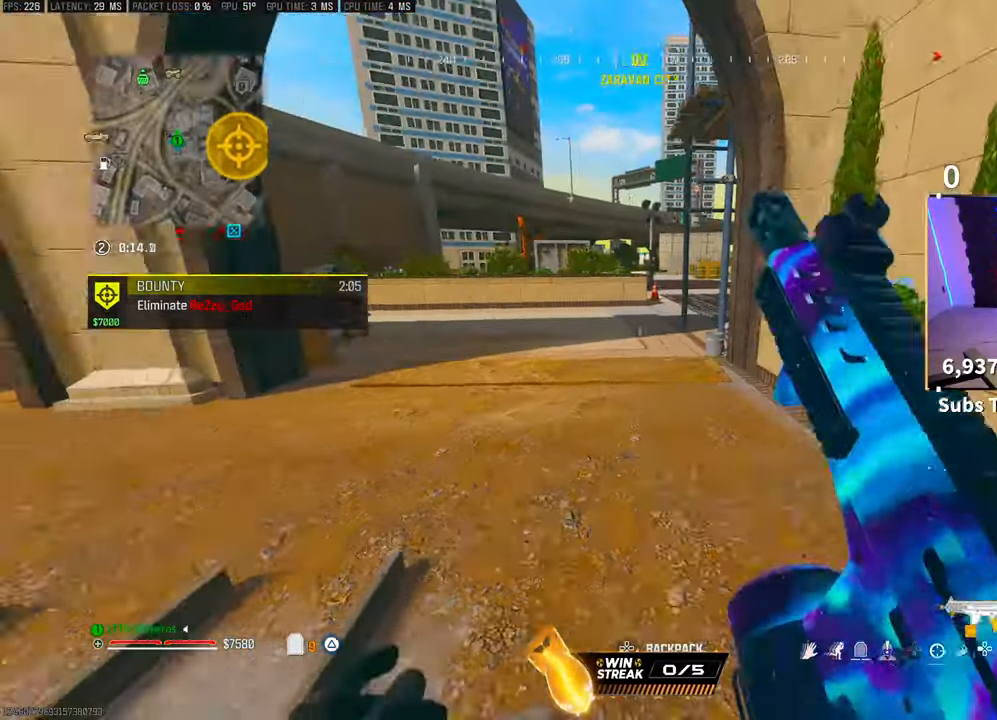
{"dt_ms": 500, "buttons": ["CROSS", "R3"], "left_stick": "up", "right_stick": "right", "events": [[67, "L3", "down"], [67, "right_stick", "center"], [183, "L3", "up"], [233, "R3", "down"], [267, "left_stick", "up"], [317, "right_stick", "right"], [383, "R3", "up"], [433, "R3", "down"], [467, "CROSS", "down"]]}
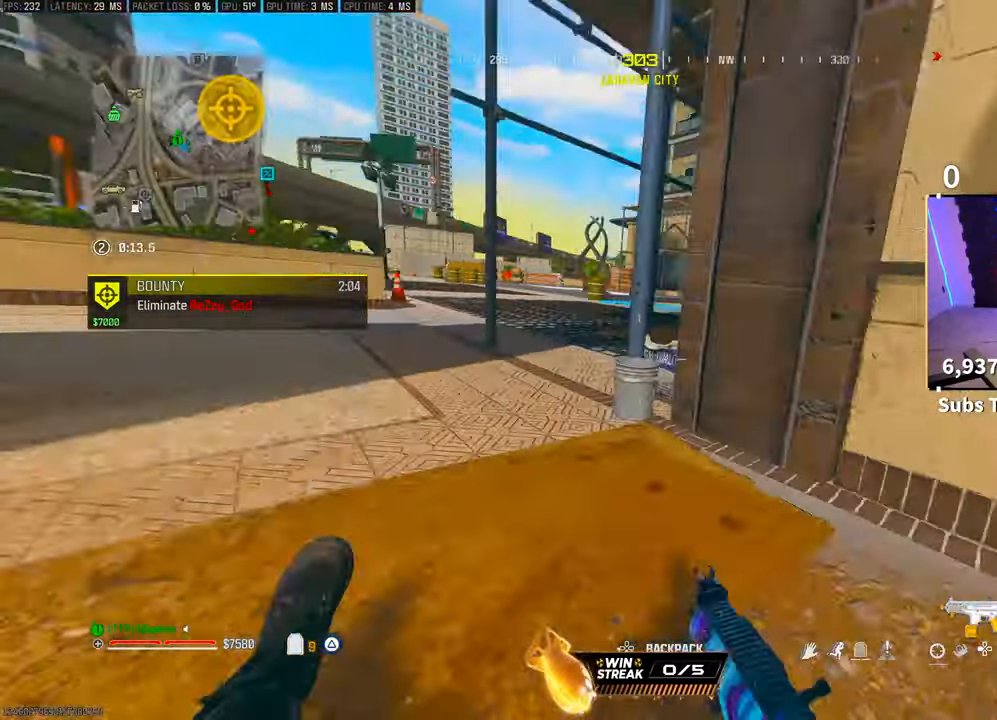
{"dt_ms": 500, "buttons": [], "left_stick": "up-left", "right_stick": "center", "events": [[33, "right_stick", "center"], [67, "R3", "up"], [117, "CROSS", "up"], [467, "left_stick", "up-left"]]}
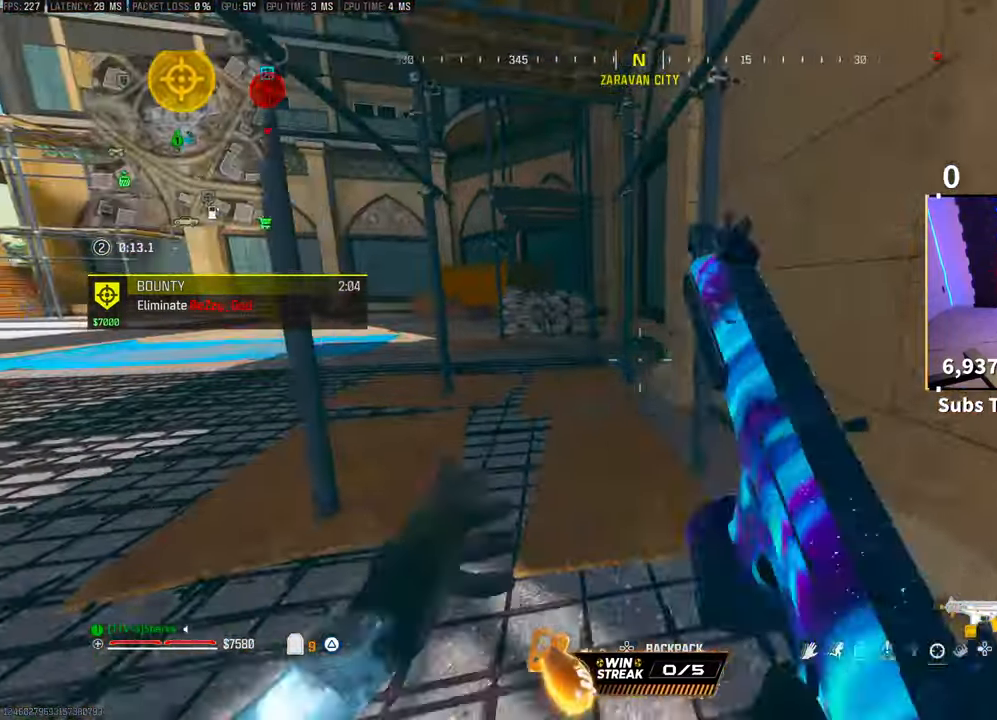
{"dt_ms": 500, "buttons": [], "left_stick": "up", "right_stick": "center", "events": [[17, "right_stick", "left"], [133, "right_stick", "center"], [367, "left_stick", "up-right"], [483, "left_stick", "up"]]}
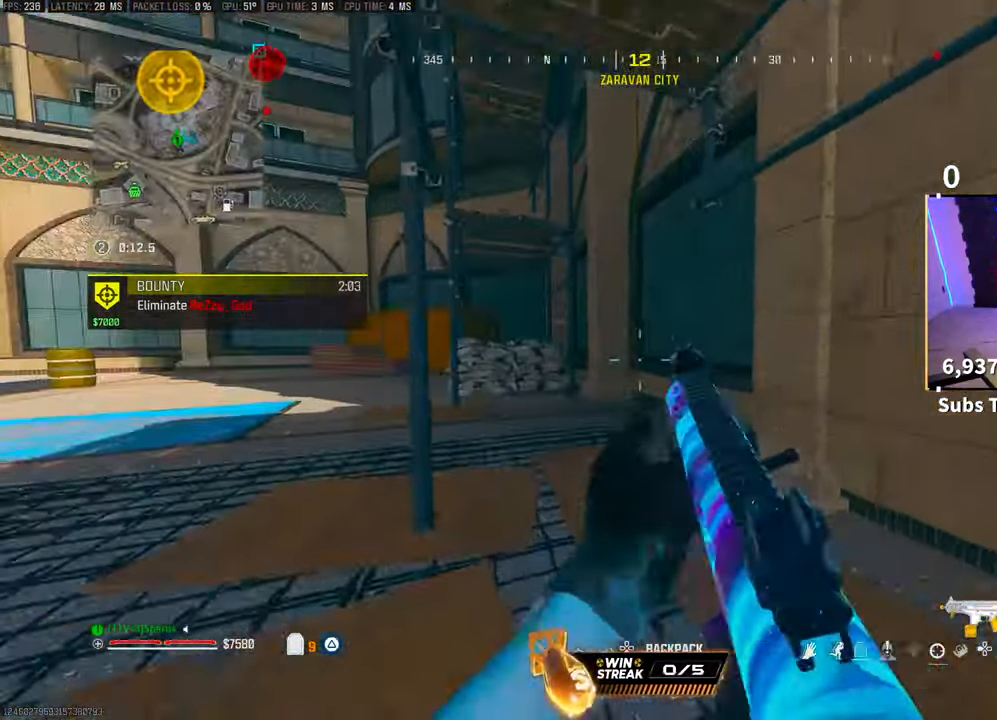
{"dt_ms": 500, "buttons": ["CROSS", "SQUARE"], "left_stick": "up", "right_stick": "up-right", "events": [[67, "L3", "down"], [167, "L3", "up"], [167, "left_stick", "up-left"], [383, "left_stick", "up"], [417, "CROSS", "down"], [467, "right_stick", "up-right"], [483, "SQUARE", "down"]]}
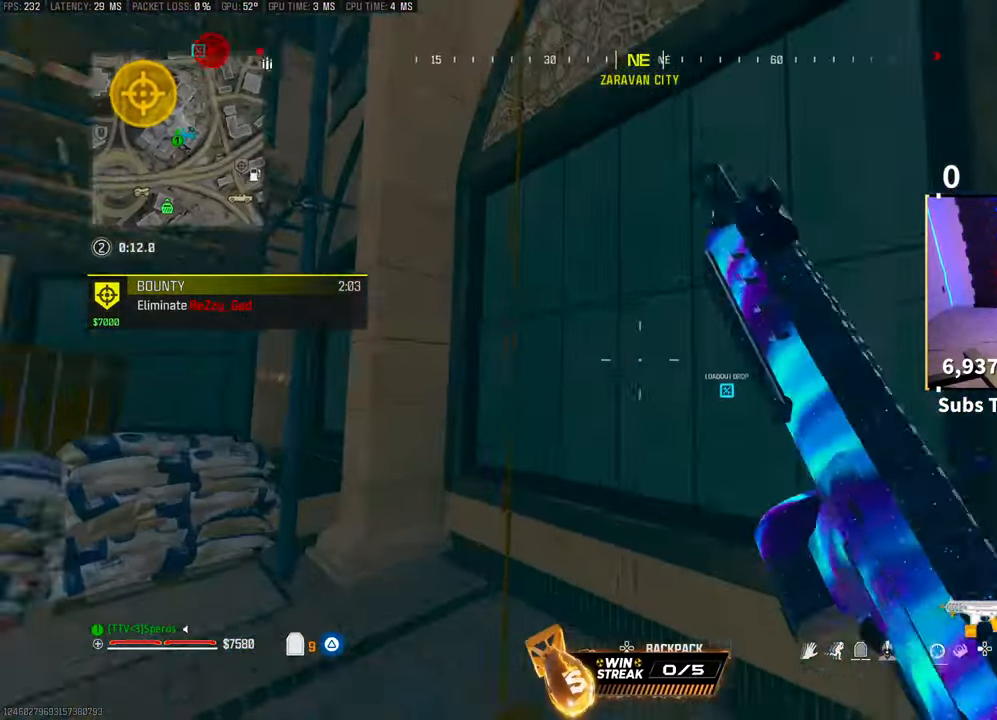
{"dt_ms": 500, "buttons": [], "left_stick": "center", "right_stick": "center", "events": [[17, "right_stick", "center"], [67, "SQUARE", "up"], [67, "left_stick", "center"], [83, "CROSS", "up"], [167, "SQUARE", "down"], [267, "SQUARE", "up"]]}